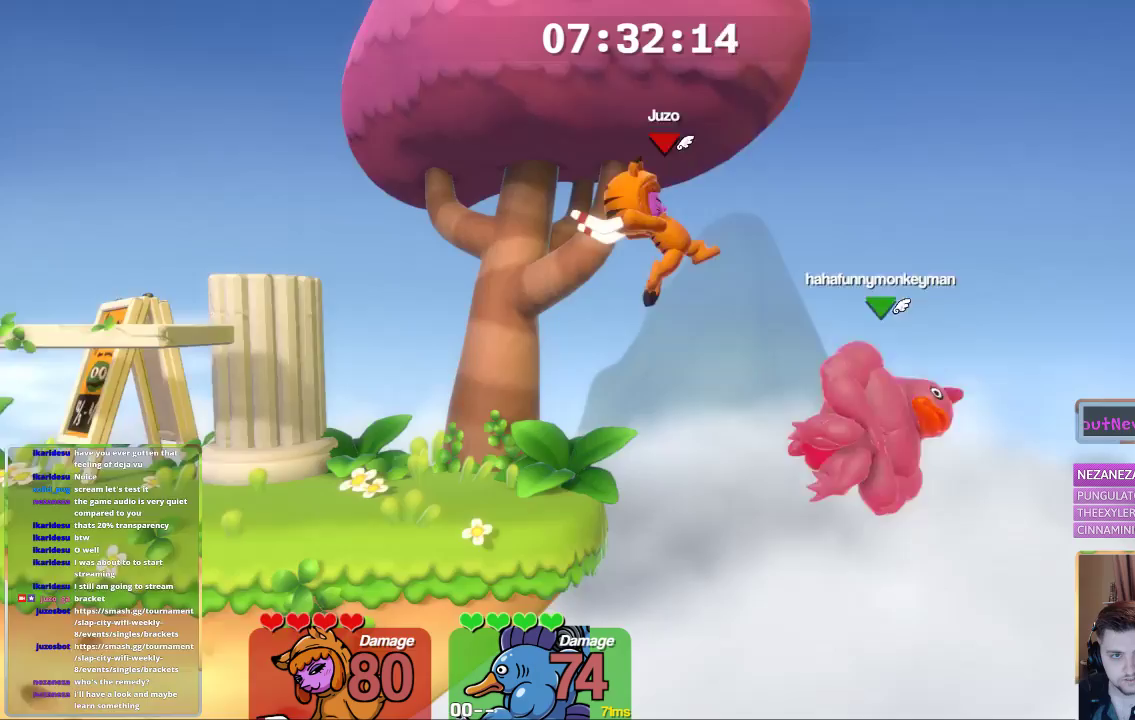
Gameplay with a controller (Xbox layout); each line is a JSON object with the inputs held at the frame after it. "events" lists button and stick changes between this image and that frame as [ms after this image, input, new state], when the widget could be followed in between.
{"buttons": [], "left_stick": "left", "right_stick": "center", "events": []}
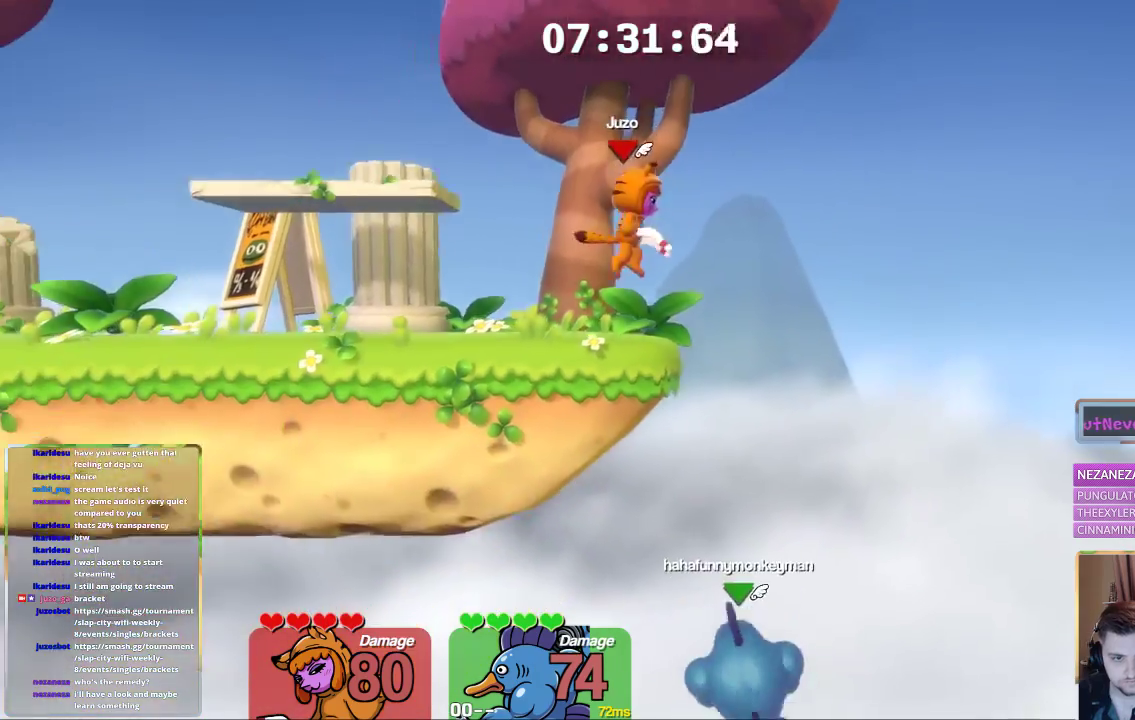
{"buttons": ["L1"], "left_stick": "right", "right_stick": "center", "events": [[117, "left_stick", "center"], [167, "L1", "down"], [217, "left_stick", "left"], [467, "left_stick", "right"]]}
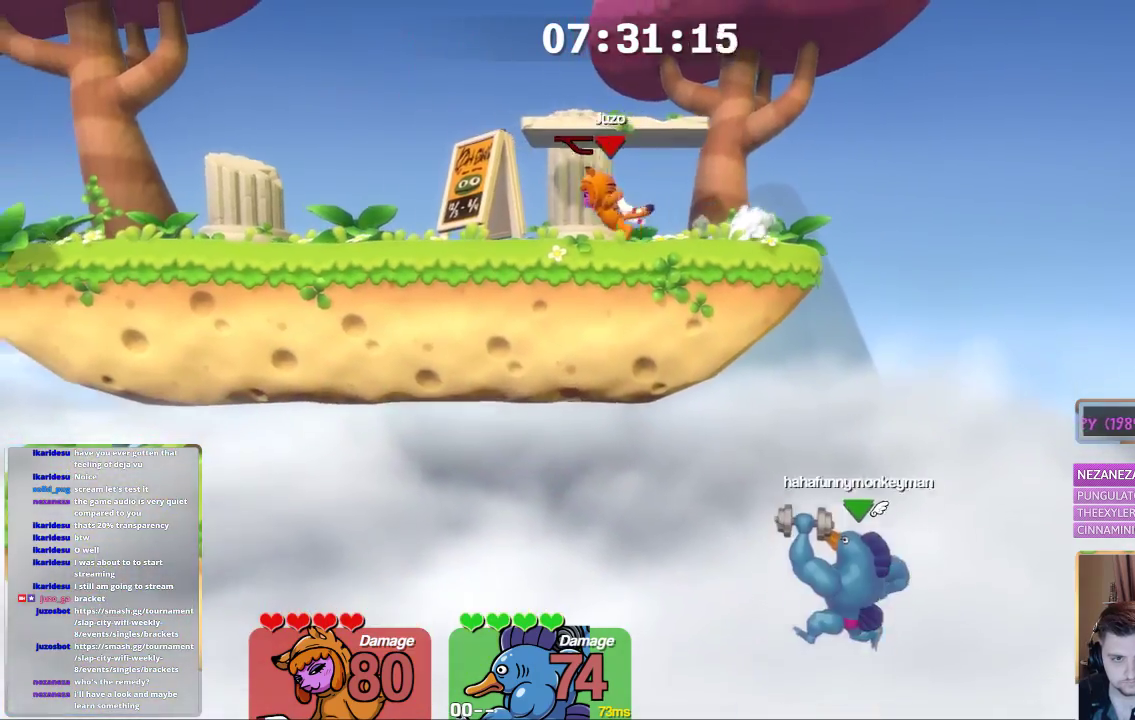
{"buttons": ["L1", "L3"], "left_stick": "up-left", "right_stick": "center", "events": [[383, "L3", "down"], [433, "left_stick", "up-left"]]}
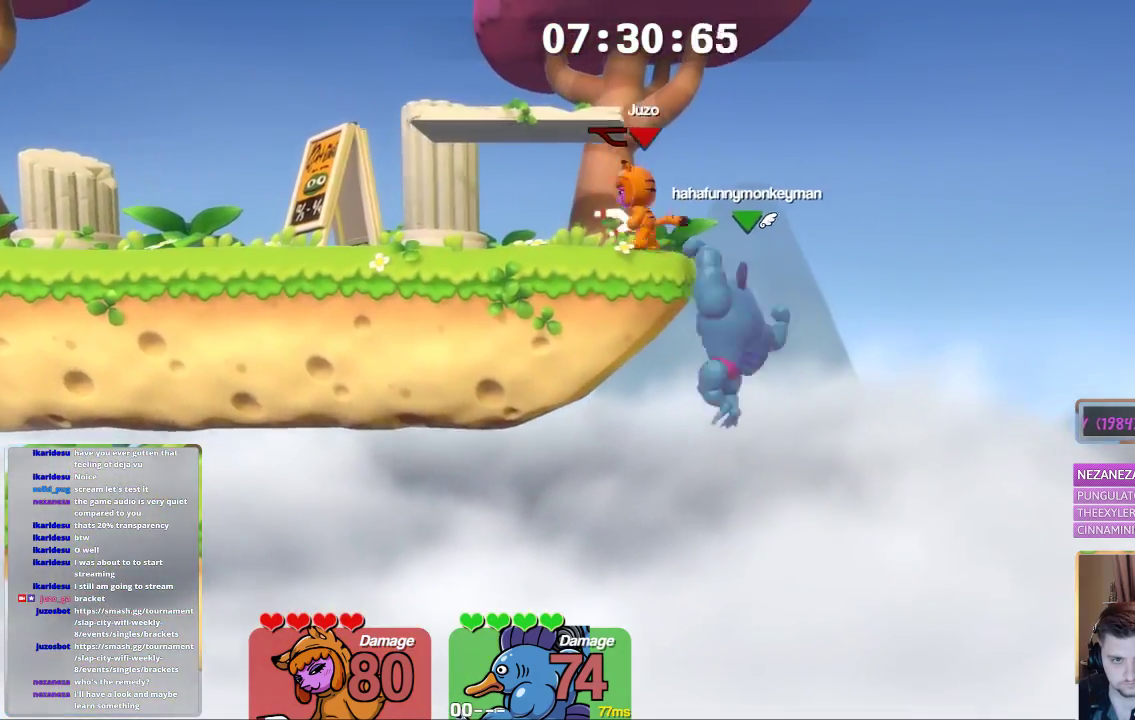
{"buttons": ["L1"], "left_stick": "right", "right_stick": "down", "events": [[383, "L3", "up"], [433, "left_stick", "right"], [483, "right_stick", "down"]]}
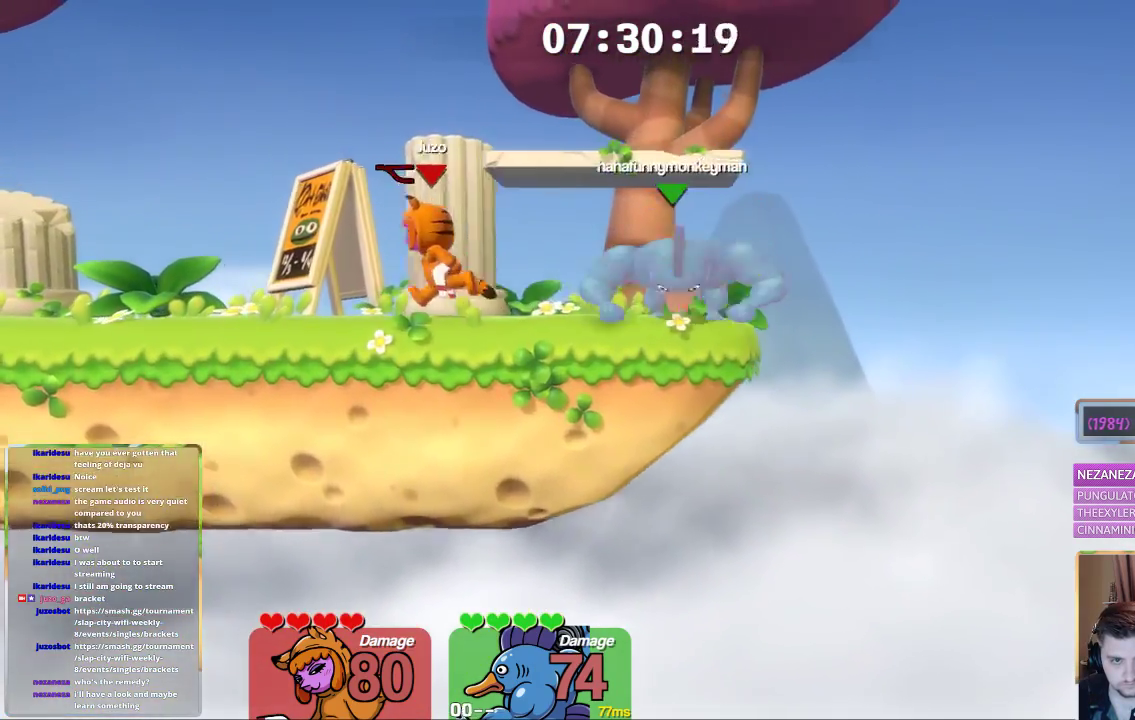
{"buttons": ["A"], "left_stick": "center", "right_stick": "center", "events": [[33, "L1", "up"], [33, "left_stick", "center"], [33, "right_stick", "center"], [483, "A", "down"]]}
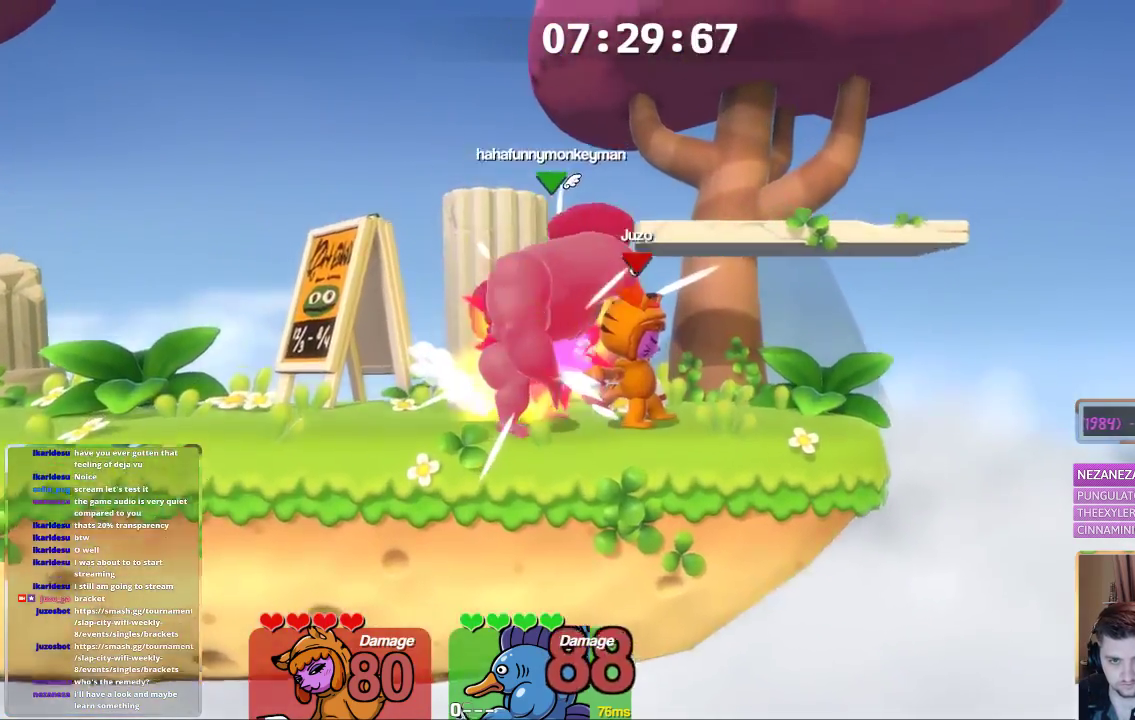
{"buttons": ["L1"], "left_stick": "center", "right_stick": "center", "events": [[150, "L1", "down"], [150, "left_stick", "left"], [250, "A", "up"], [300, "L1", "up"], [300, "left_stick", "center"], [400, "L1", "down"], [400, "left_stick", "left"], [500, "left_stick", "center"]]}
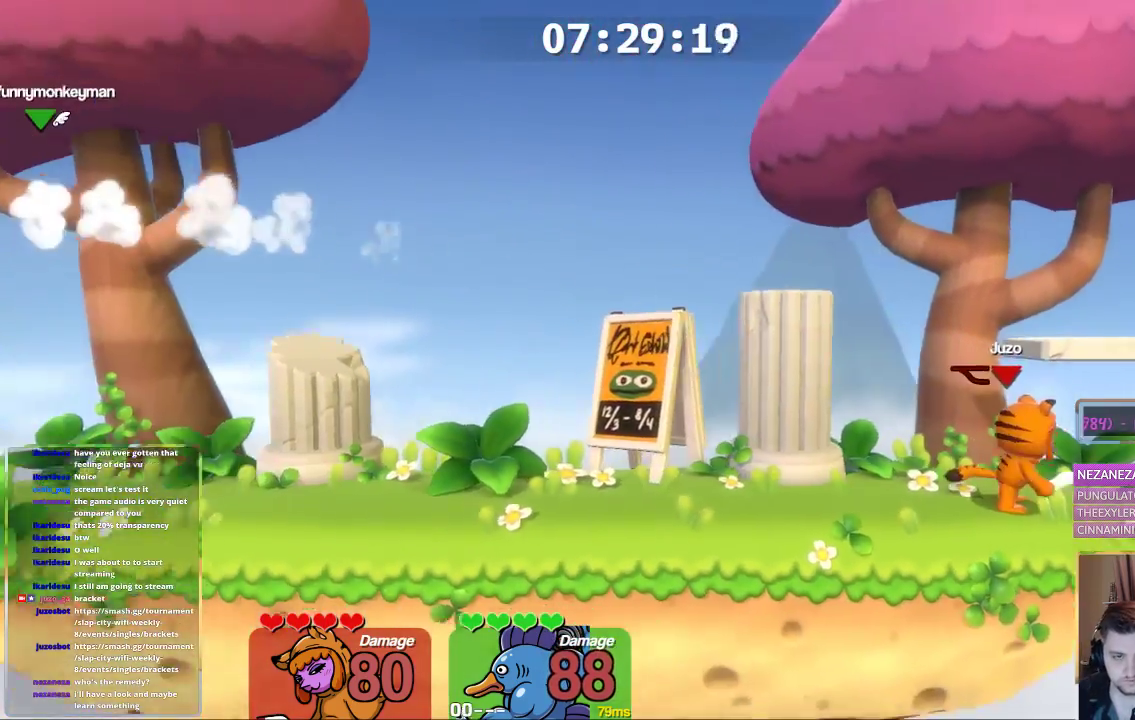
{"buttons": ["A", "X"], "left_stick": "center", "right_stick": "center", "events": [[100, "left_stick", "left"], [350, "A", "down"], [400, "L1", "up"], [400, "left_stick", "center"], [467, "X", "down"]]}
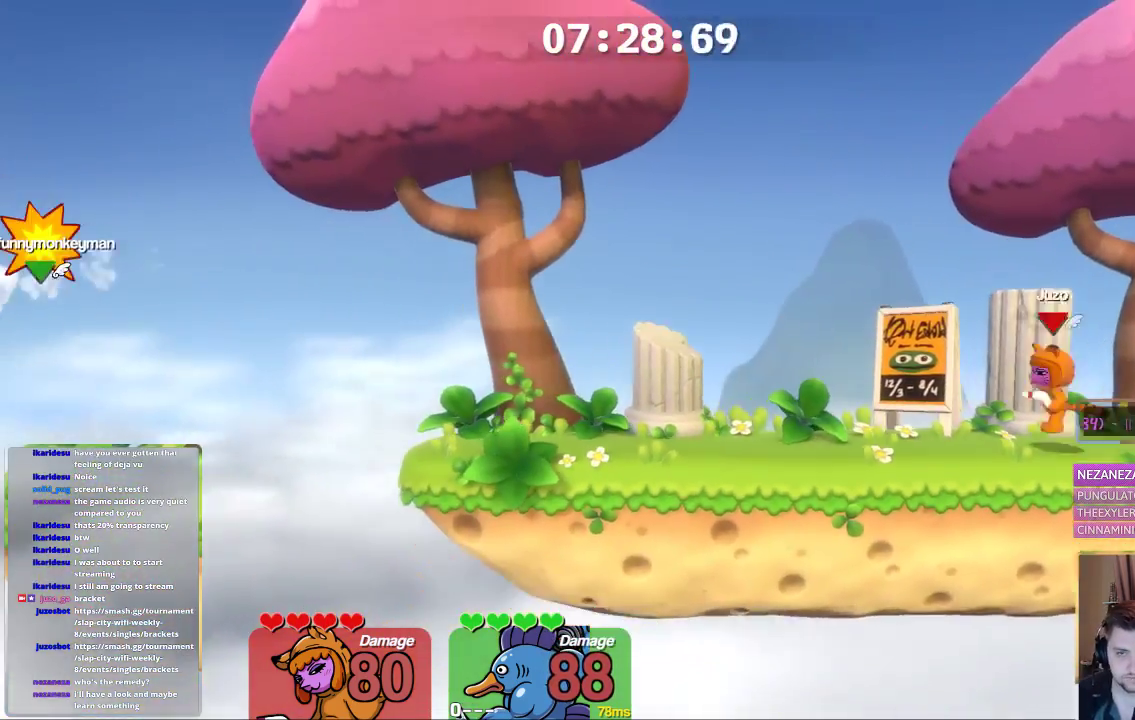
{"buttons": ["X"], "left_stick": "down-left", "right_stick": "center", "events": [[50, "A", "up"], [50, "left_stick", "left"], [467, "left_stick", "down-left"]]}
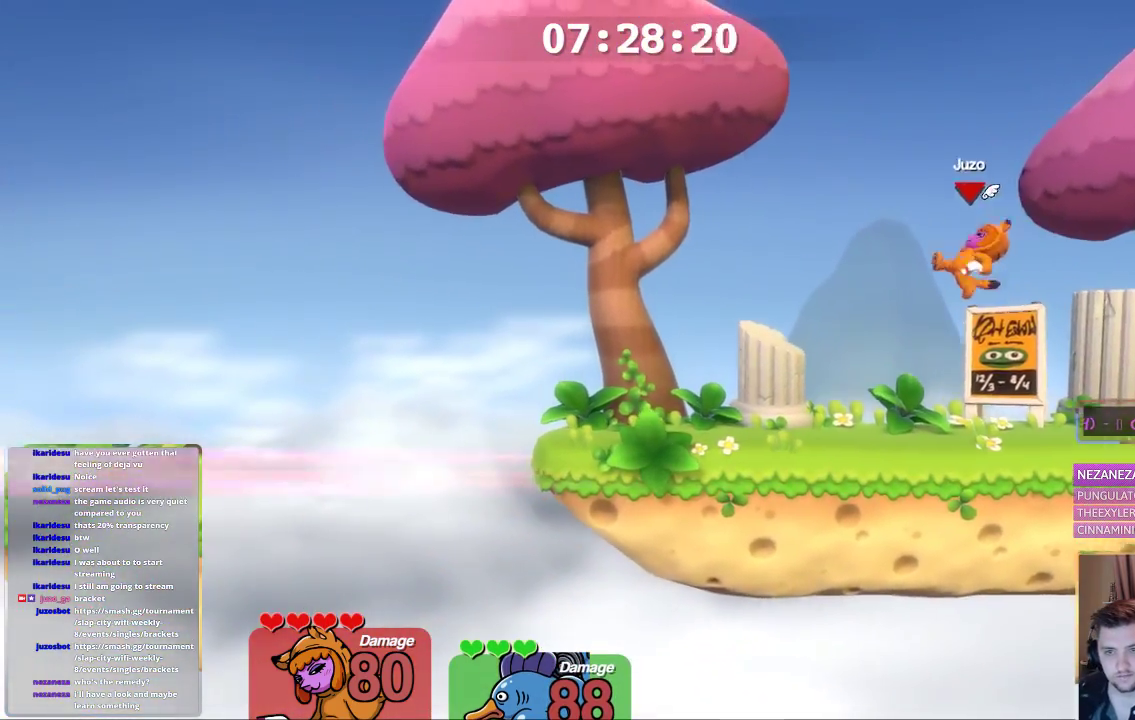
{"buttons": ["L1", "L3"], "left_stick": "down-right", "right_stick": "center", "events": [[67, "X", "up"], [167, "left_stick", "center"], [317, "L1", "down"], [317, "left_stick", "left"], [483, "L3", "down"], [483, "left_stick", "down-right"]]}
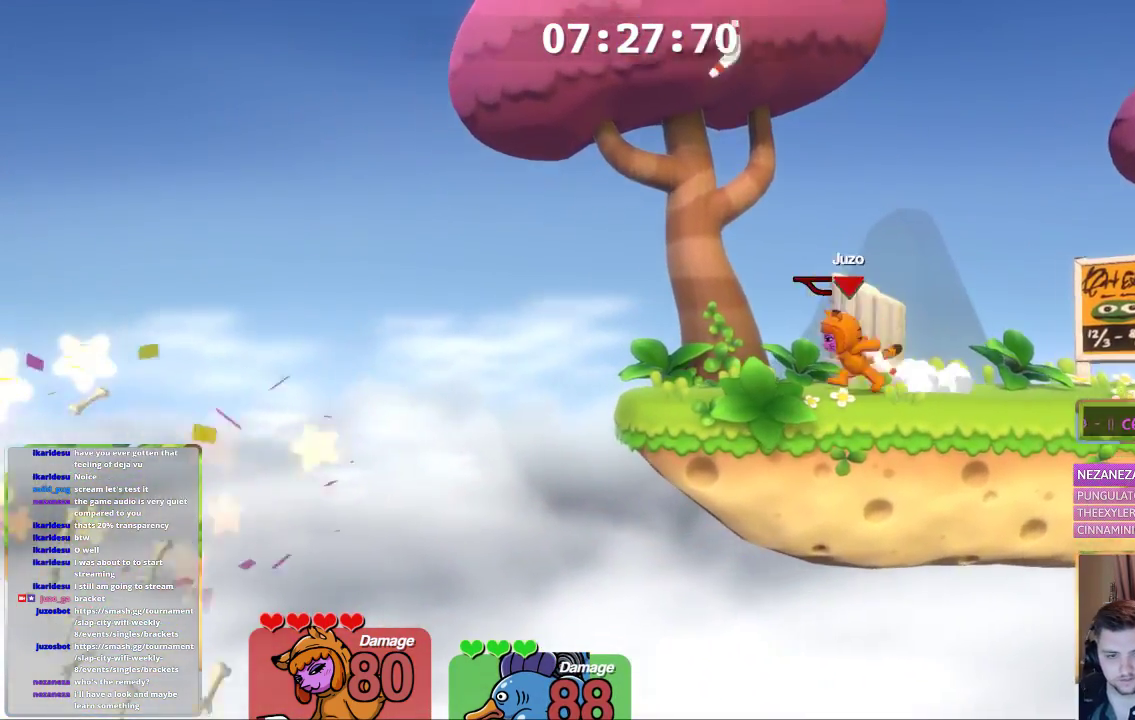
{"buttons": ["L1", "L3"], "left_stick": "left", "right_stick": "center", "events": [[17, "left_stick", "right"], [283, "left_stick", "left"]]}
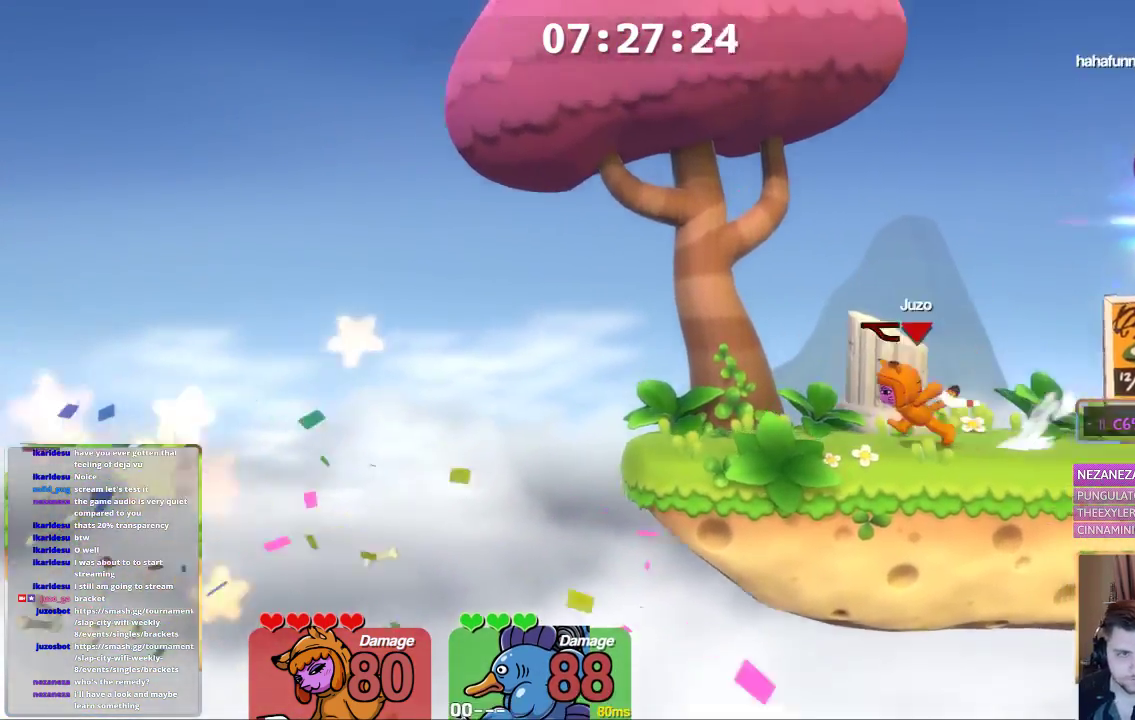
{"buttons": ["L1"], "left_stick": "right", "right_stick": "center", "events": [[383, "L3", "up"], [483, "left_stick", "right"]]}
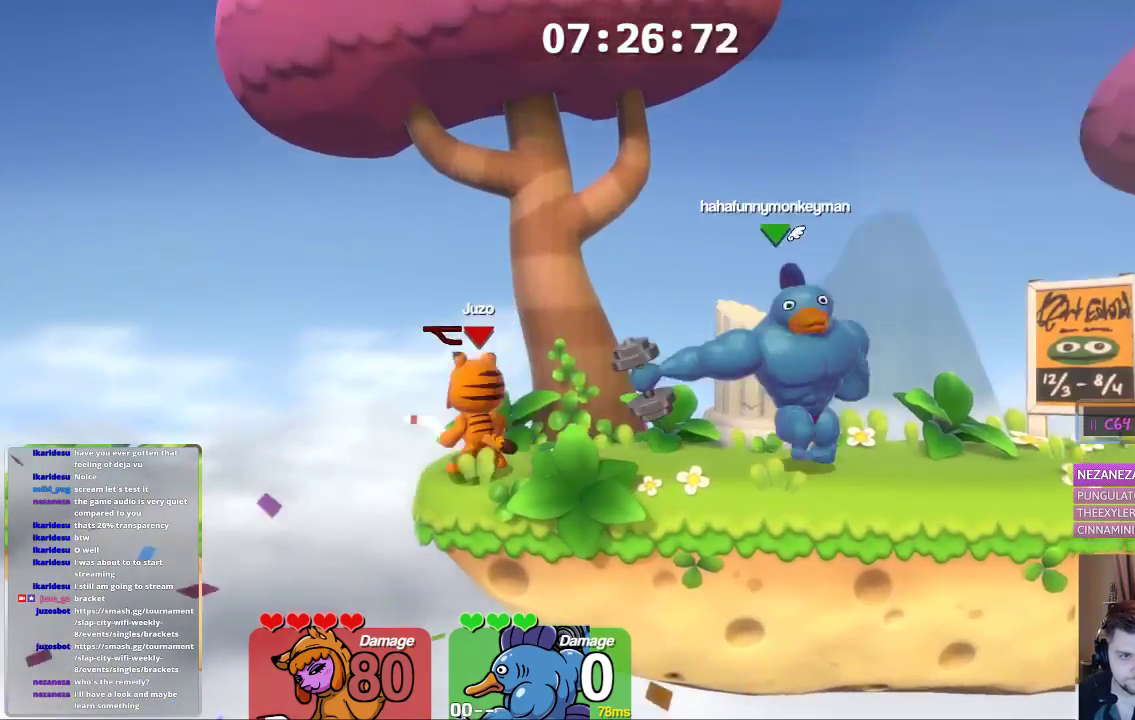
{"buttons": ["L1"], "left_stick": "right", "right_stick": "center", "events": [[33, "L3", "down"], [83, "B", "down"], [250, "B", "up"], [250, "L3", "up"], [300, "B", "down"], [300, "left_stick", "center"], [450, "left_stick", "right"], [500, "B", "up"]]}
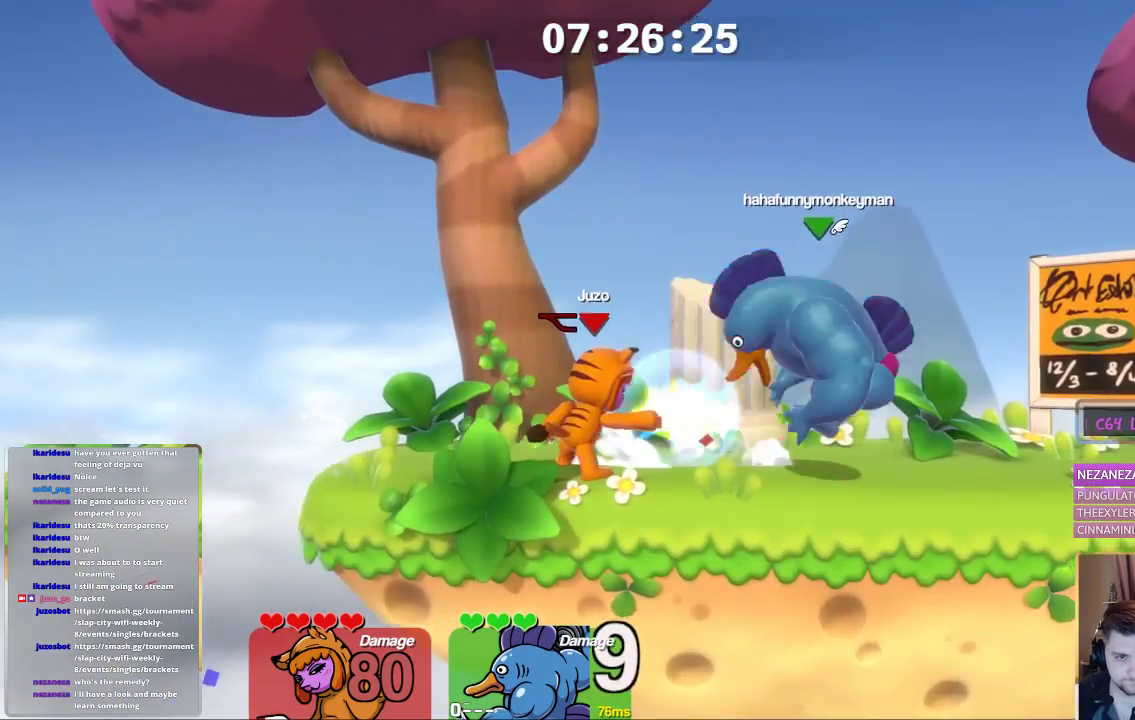
{"buttons": [], "left_stick": "center", "right_stick": "center", "events": [[50, "left_stick", "center"], [150, "left_stick", "right"], [250, "A", "down"], [350, "L1", "up"], [350, "X", "down"], [350, "left_stick", "center"], [400, "A", "up"], [450, "X", "up"]]}
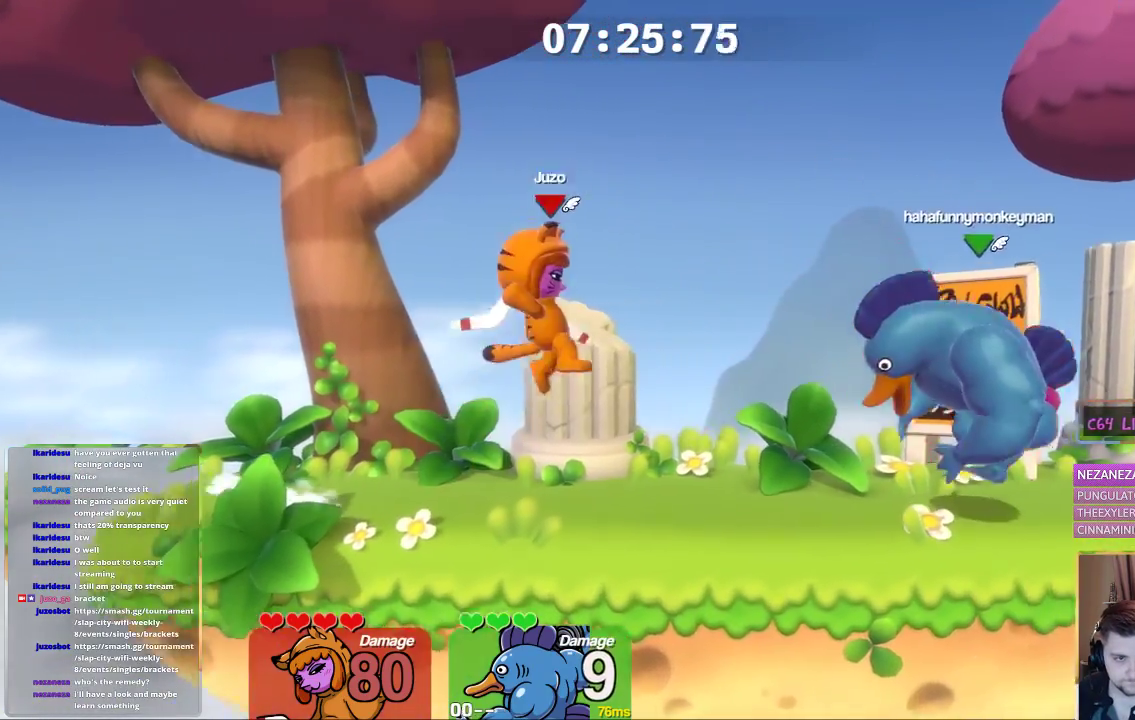
{"buttons": ["L1", "L3"], "left_stick": "right", "right_stick": "center", "events": [[250, "L1", "down"], [250, "left_stick", "right"], [350, "L3", "down"]]}
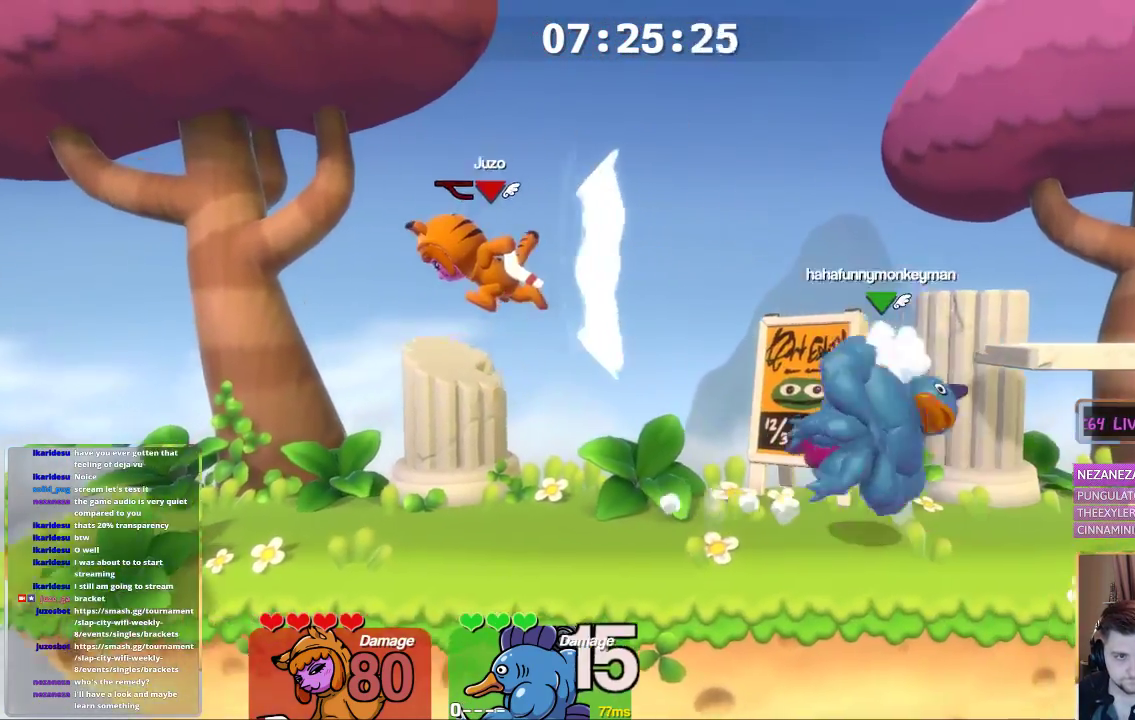
{"buttons": ["B", "L1"], "left_stick": "right", "right_stick": "center", "events": [[117, "L3", "up"], [217, "A", "down"], [317, "B", "down"], [467, "A", "up"]]}
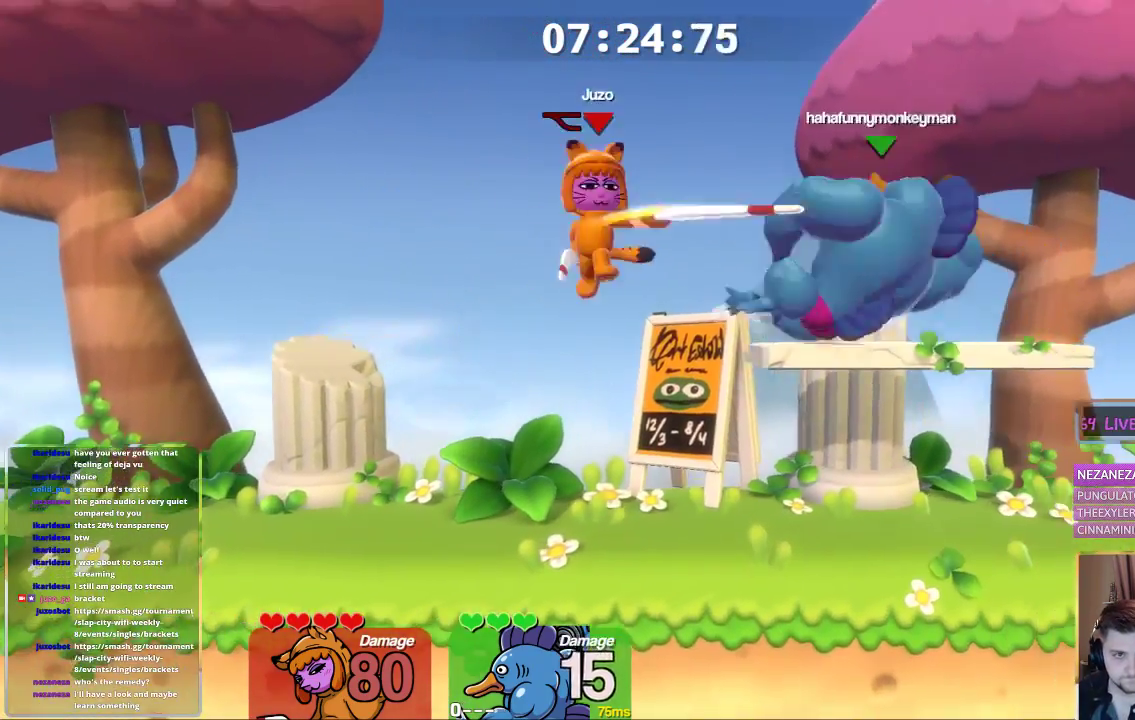
{"buttons": ["B"], "left_stick": "down", "right_stick": "center", "events": [[133, "L1", "up"], [383, "left_stick", "down"], [433, "L1", "down"], [483, "L1", "up"]]}
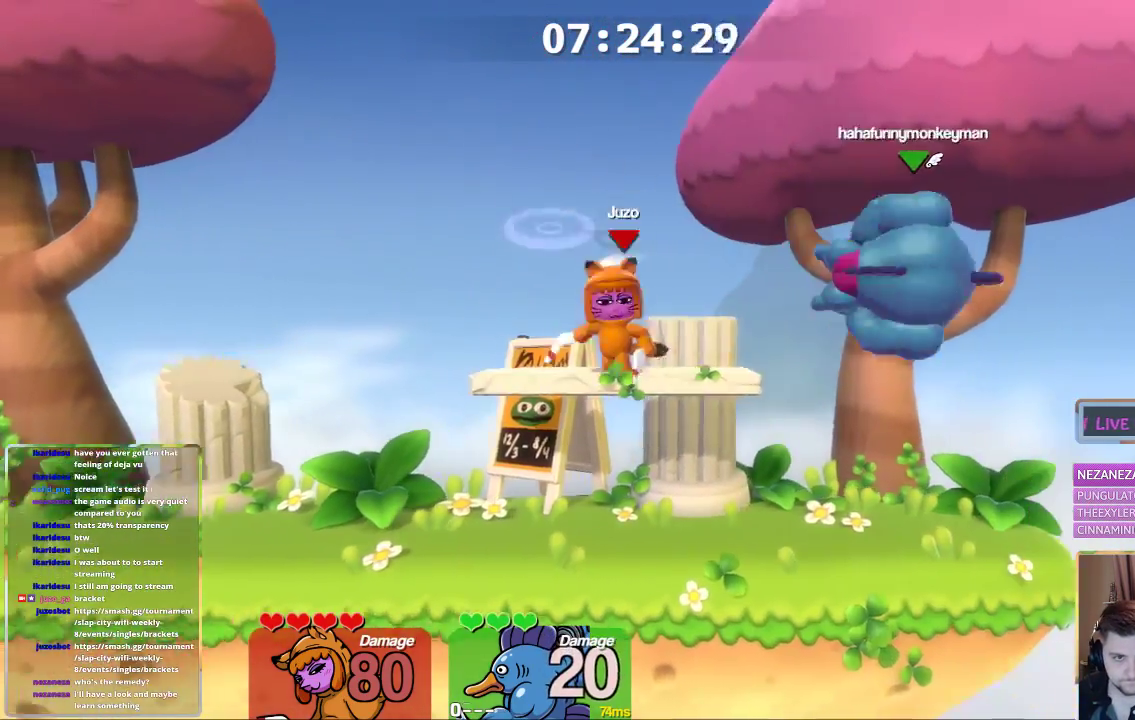
{"buttons": ["B"], "left_stick": "center", "right_stick": "center", "events": [[33, "B", "up"], [33, "L1", "down"], [33, "left_stick", "center"], [83, "left_stick", "right"], [233, "A", "down"], [233, "L1", "up"], [233, "left_stick", "center"], [283, "B", "down"], [450, "A", "up"]]}
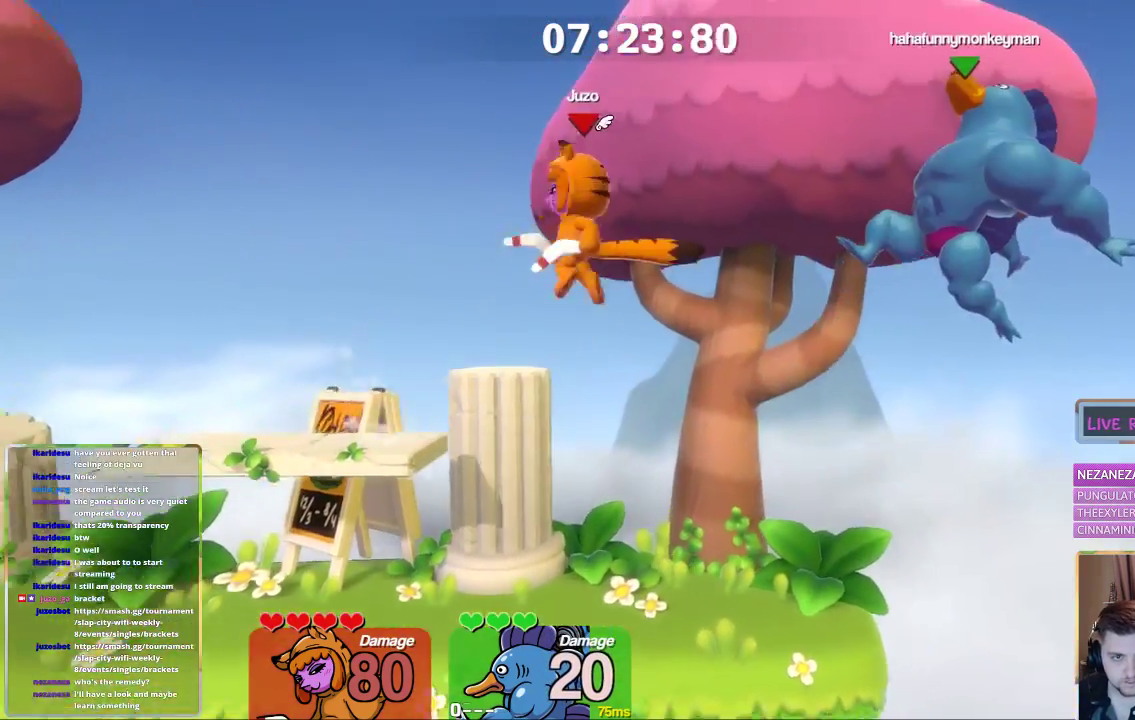
{"buttons": [], "left_stick": "down", "right_stick": "center", "events": [[50, "L1", "down"], [50, "left_stick", "left"], [200, "B", "up"], [417, "L1", "up"], [483, "left_stick", "down"]]}
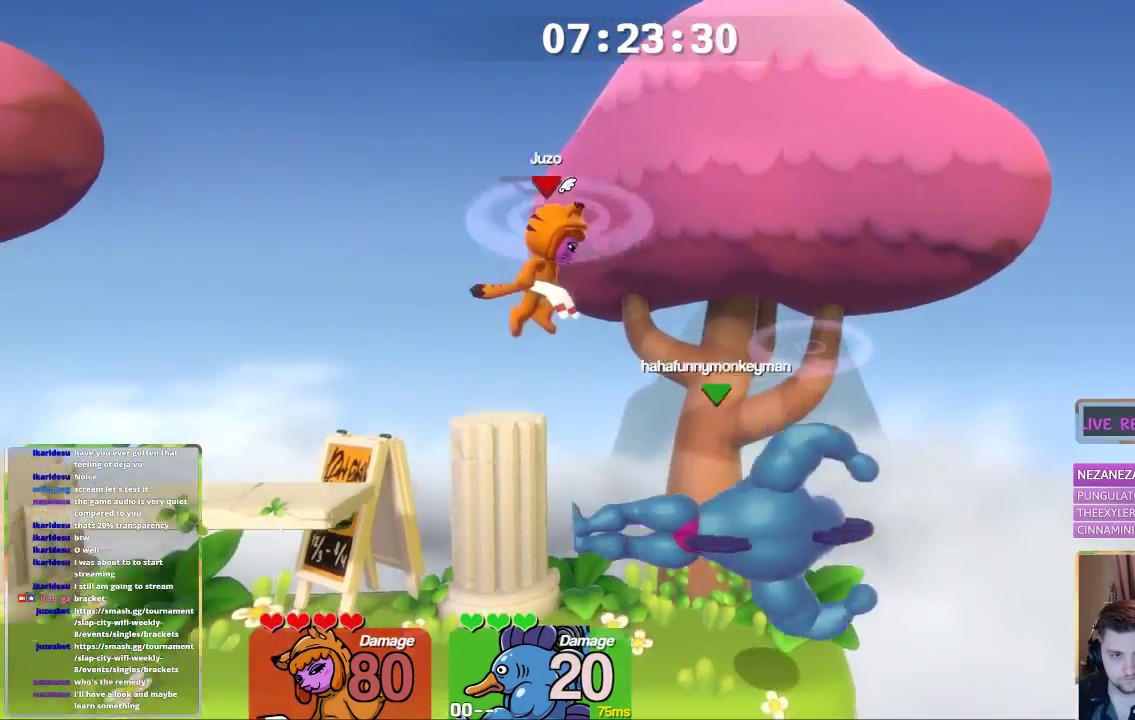
{"buttons": ["L1"], "left_stick": "right", "right_stick": "center", "events": [[33, "left_stick", "center"], [100, "B", "down"], [200, "left_stick", "down-right"], [250, "L1", "down"], [350, "B", "up"], [350, "L1", "up"], [350, "left_stick", "center"], [400, "L1", "down"], [450, "left_stick", "right"]]}
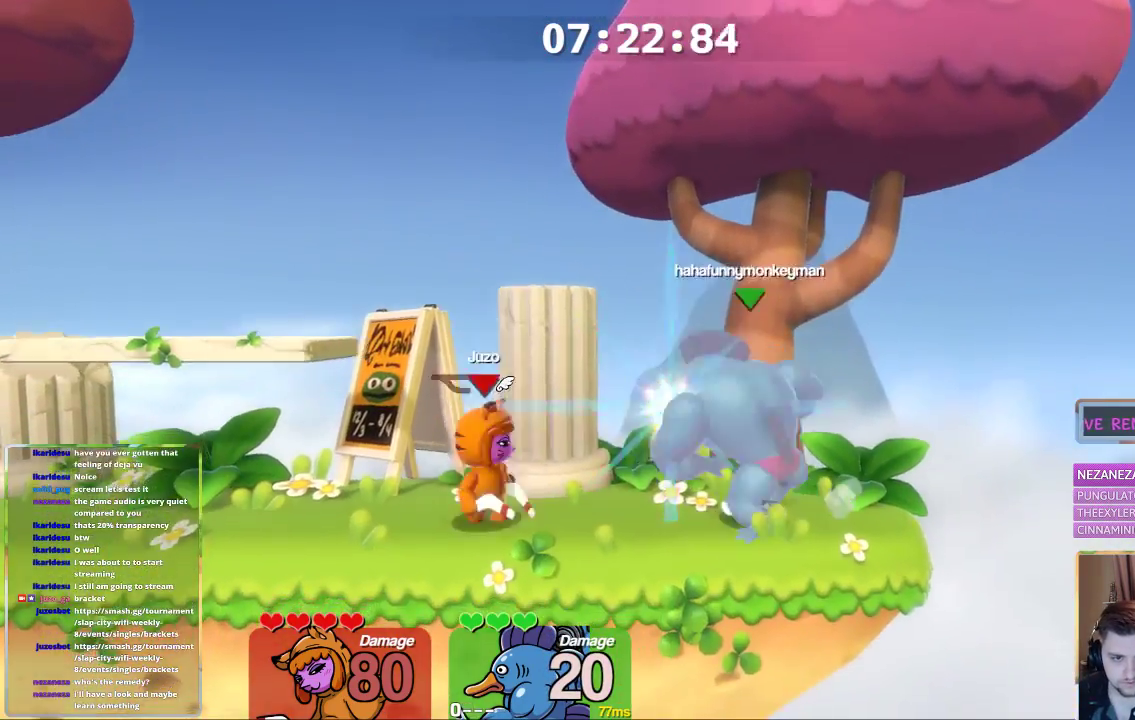
{"buttons": [], "left_stick": "center", "right_stick": "center", "events": [[50, "L1", "up"], [50, "left_stick", "center"], [200, "B", "down"], [300, "B", "up"]]}
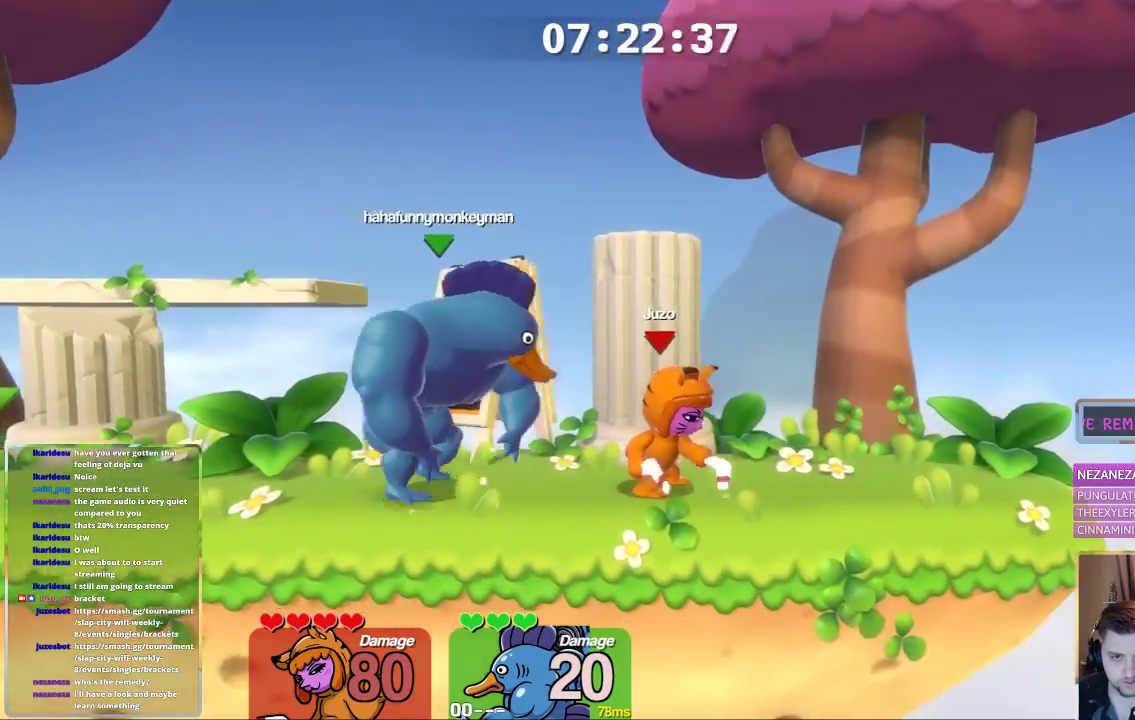
{"buttons": [], "left_stick": "right", "right_stick": "center", "events": [[50, "L2", "down"], [117, "left_stick", "down"], [267, "L2", "up"], [317, "left_stick", "center"], [417, "left_stick", "up"], [467, "left_stick", "right"]]}
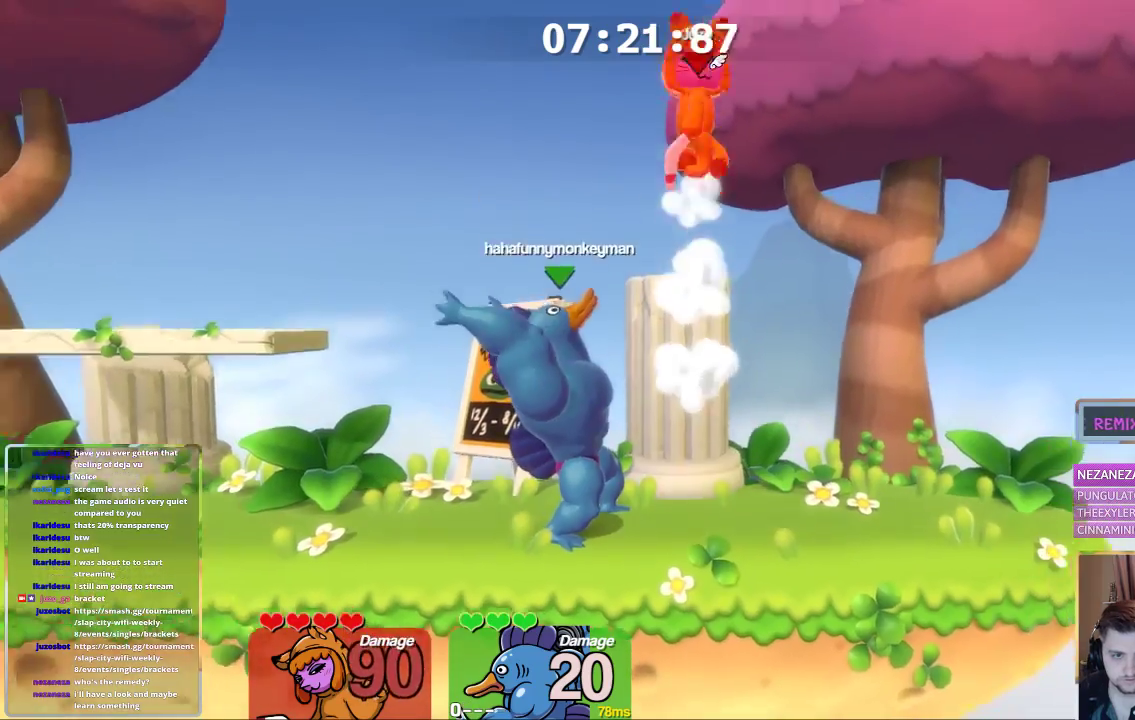
{"buttons": ["L1"], "left_stick": "right", "right_stick": "center", "events": [[17, "L1", "down"], [67, "L3", "down"], [483, "L3", "up"]]}
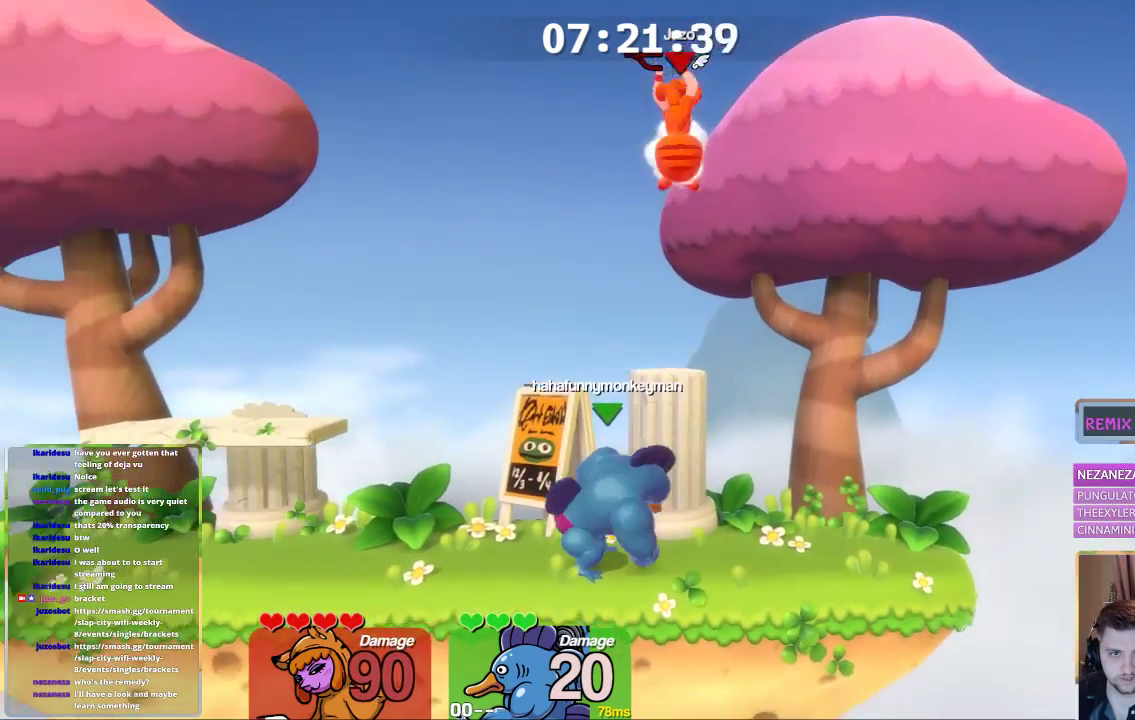
{"buttons": ["L1", "L3"], "left_stick": "down-right", "right_stick": "center", "events": [[33, "L3", "down"], [83, "L1", "up"], [83, "L3", "up"], [83, "left_stick", "down-right"], [117, "X", "down"], [183, "X", "up"], [283, "X", "down"], [333, "X", "up"], [383, "L1", "down"], [383, "L3", "down"], [383, "X", "down"], [483, "X", "up"]]}